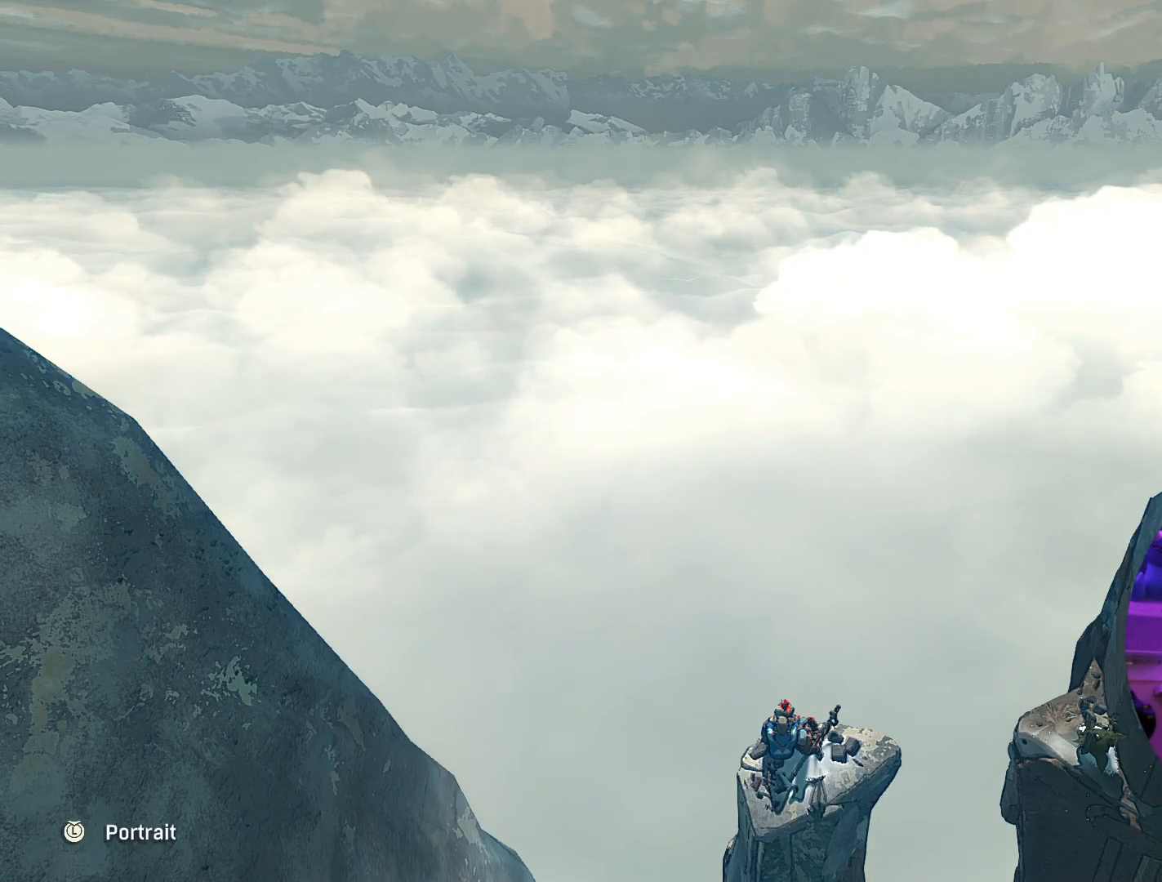
Gameplay with a controller (Xbox layout); each line is a JSON object with the inputs held at the frame after it. "events" lists button and stick changes between this image and that frame as [ms after this image, input, new state], when the widget could be followed in between.
{"buttons": [], "left_stick": "center", "right_stick": "left", "events": [[450, "right_stick", "left"]]}
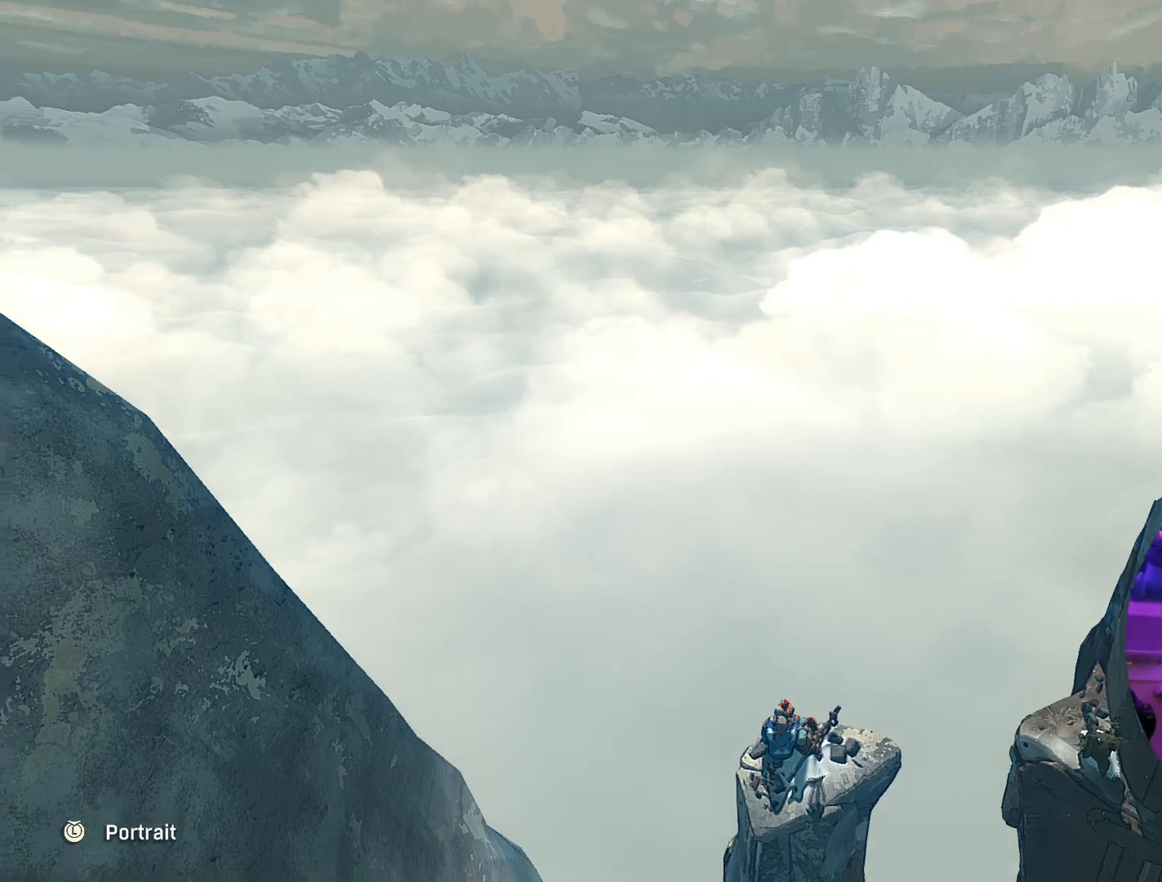
{"buttons": [], "left_stick": "center", "right_stick": "up-left", "events": [[167, "right_stick", "up-left"]]}
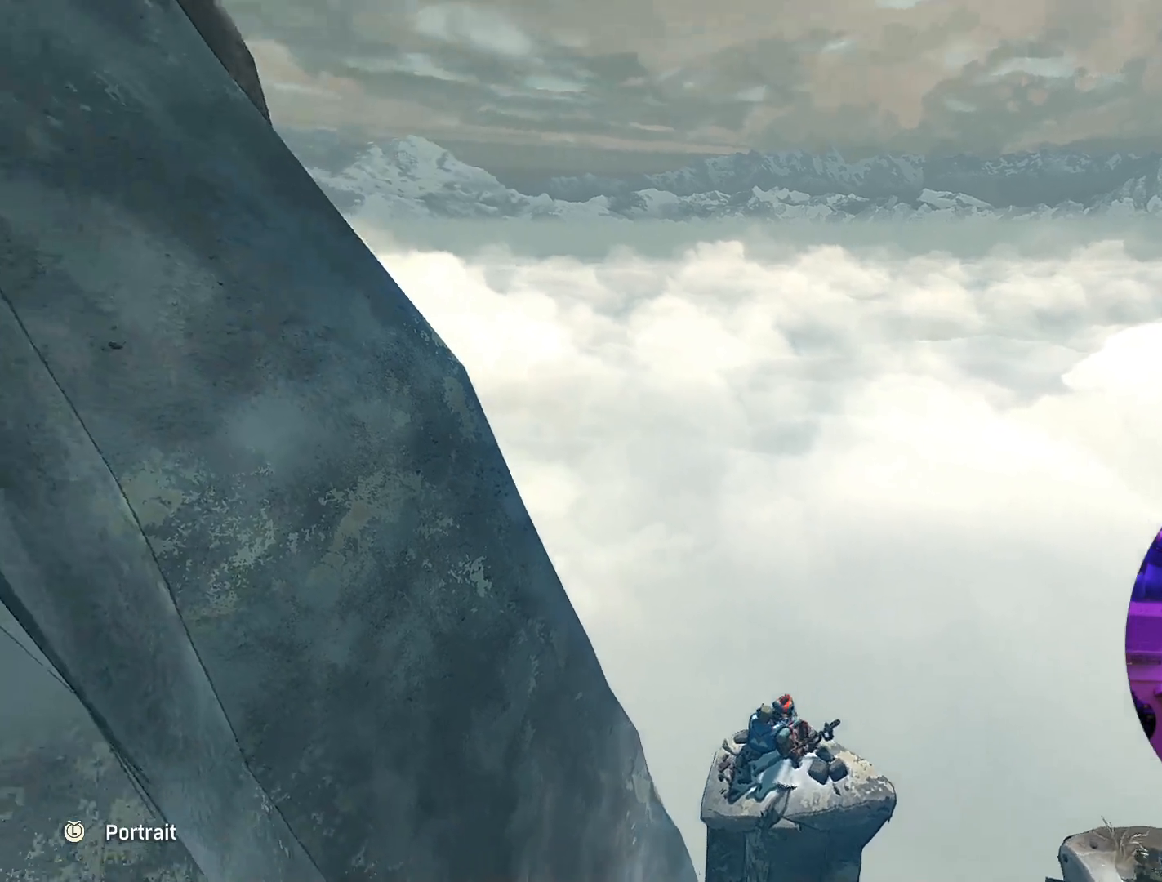
{"buttons": [], "left_stick": "center", "right_stick": "up", "events": [[117, "right_stick", "up"]]}
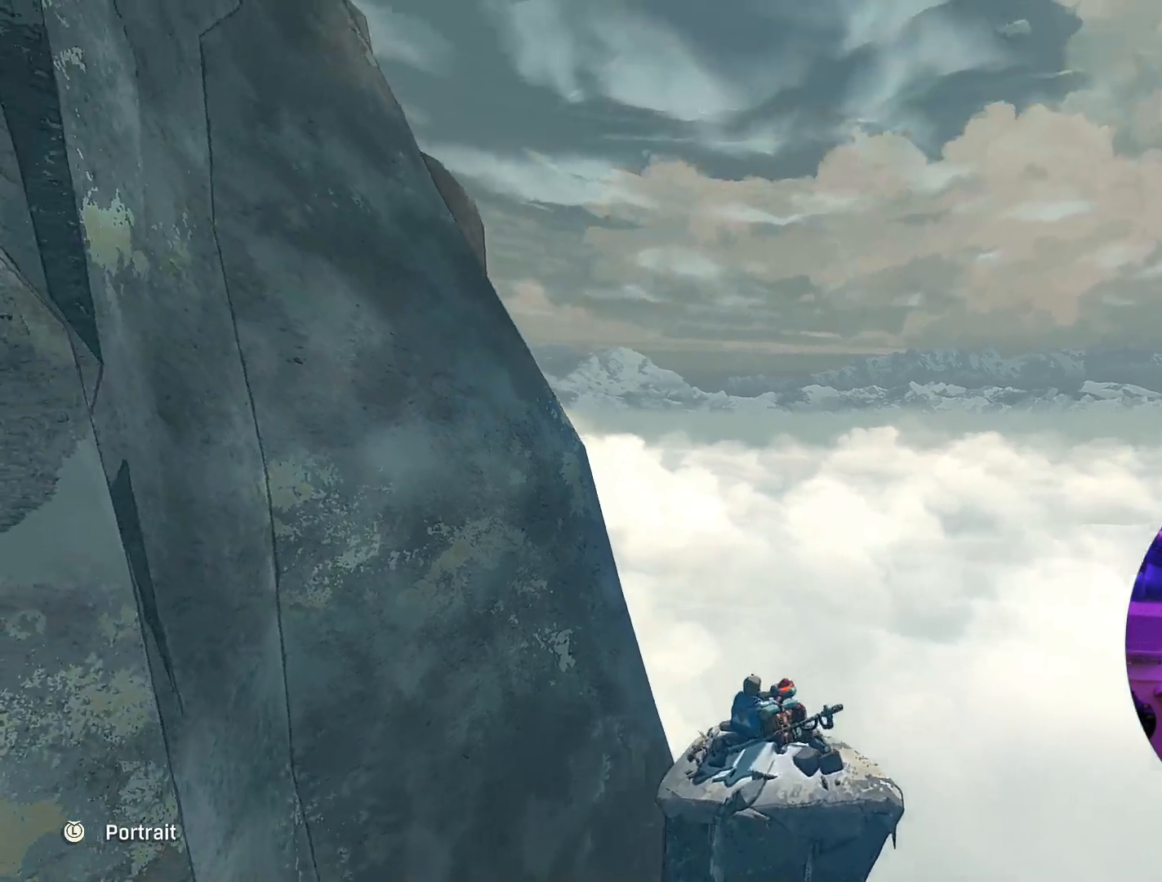
{"buttons": [], "left_stick": "center", "right_stick": "down-right", "events": [[100, "right_stick", "center"], [200, "right_stick", "right"], [500, "right_stick", "down-right"]]}
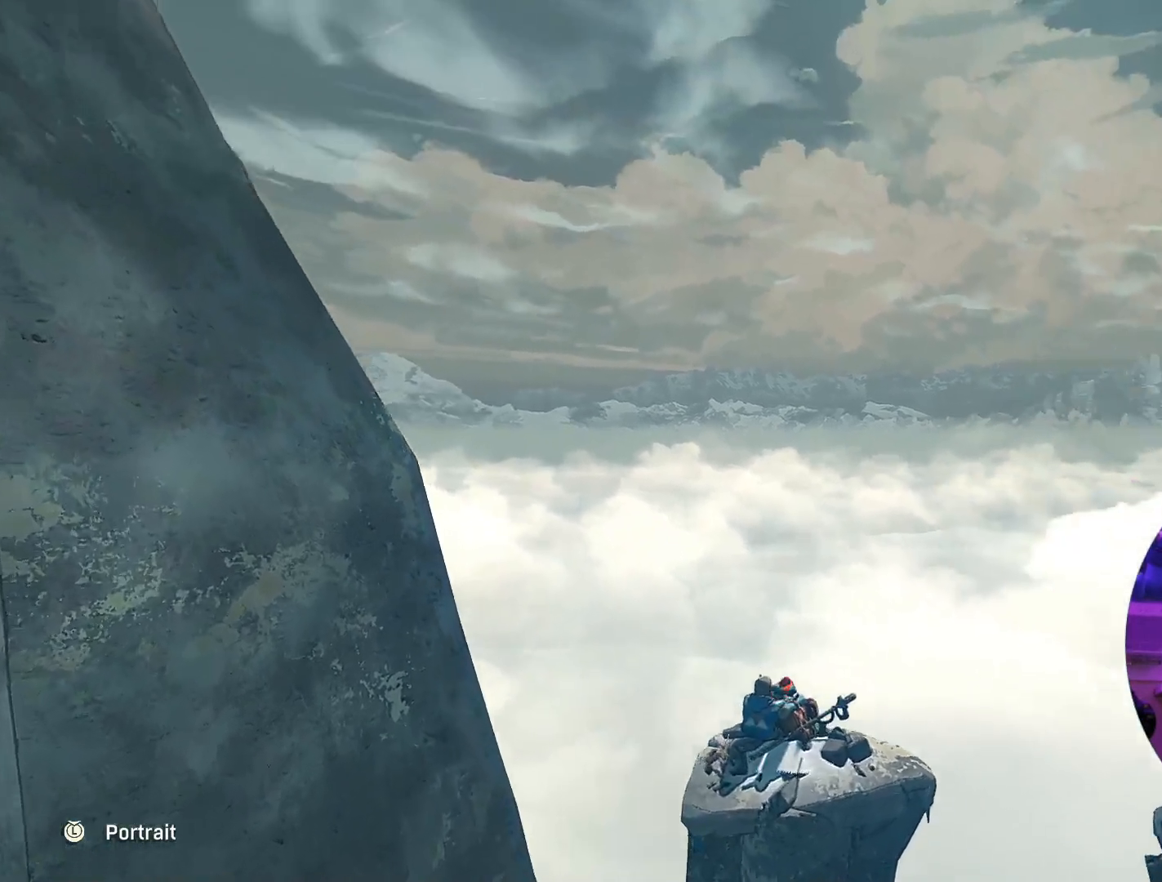
{"buttons": [], "left_stick": "center", "right_stick": "center", "events": [[317, "right_stick", "center"]]}
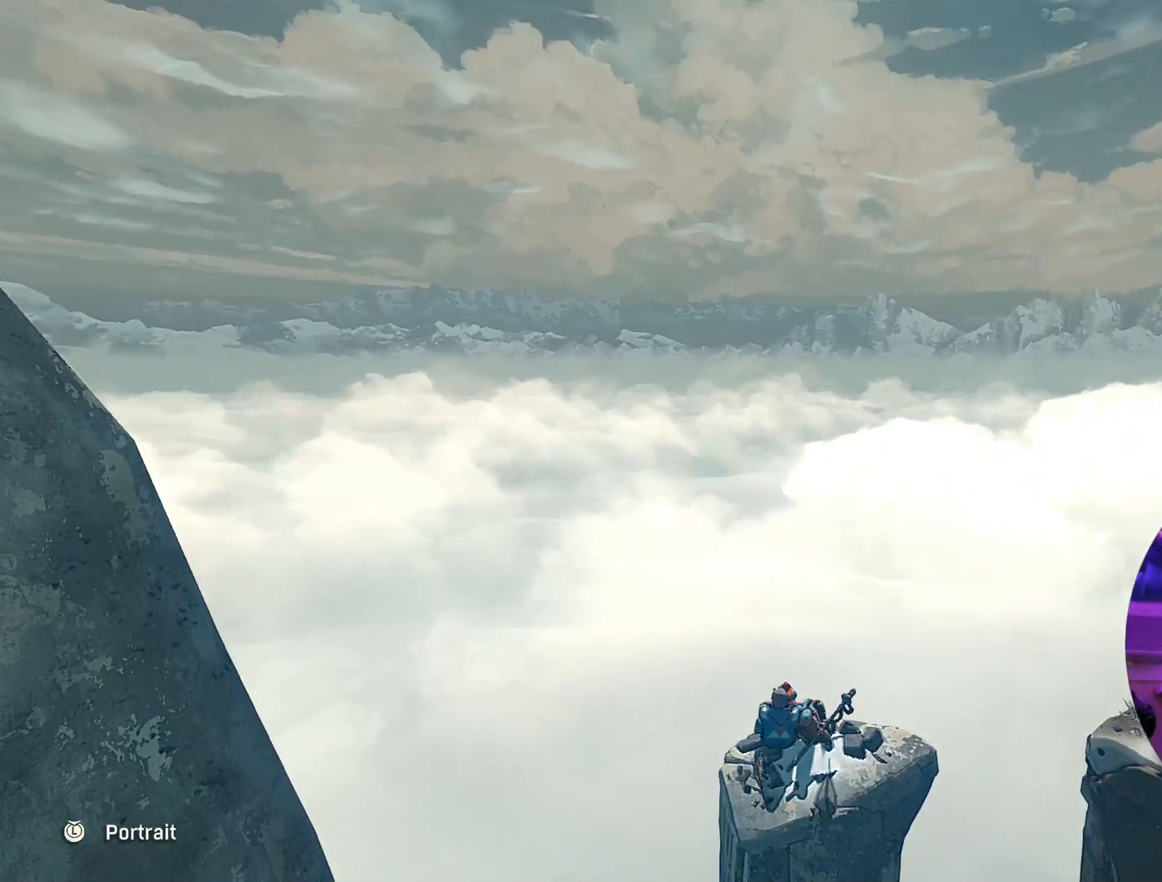
{"buttons": [], "left_stick": "center", "right_stick": "center", "events": []}
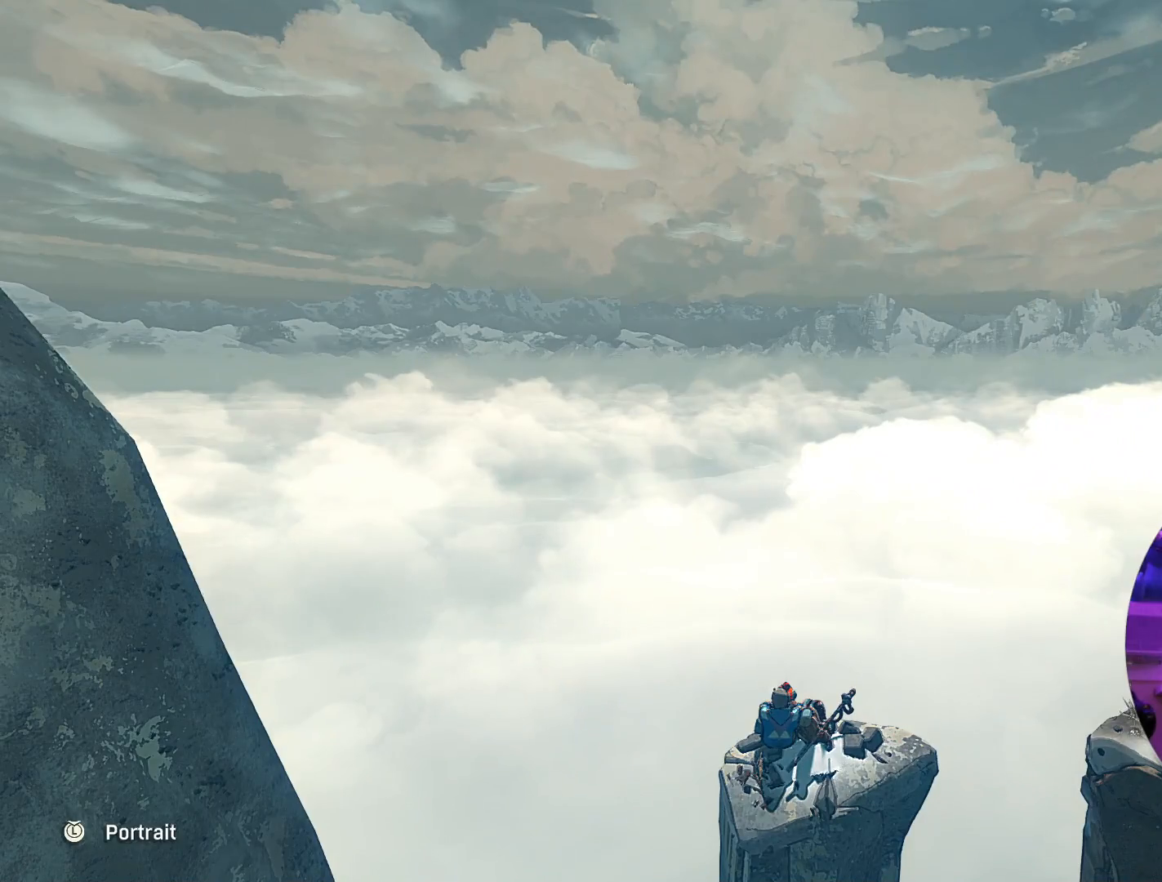
{"buttons": [], "left_stick": "center", "right_stick": "center", "events": [[17, "B", "down"], [133, "B", "up"]]}
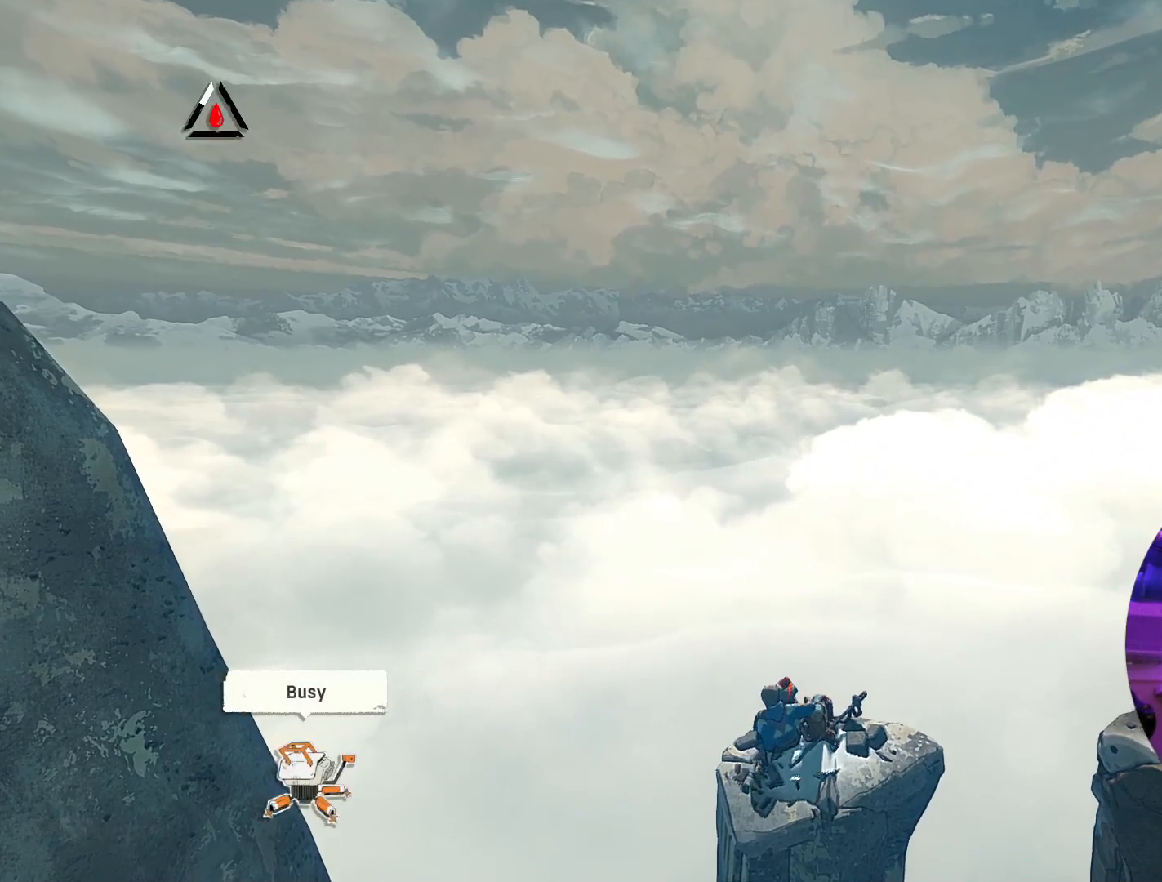
{"buttons": [], "left_stick": "center", "right_stick": "center", "events": []}
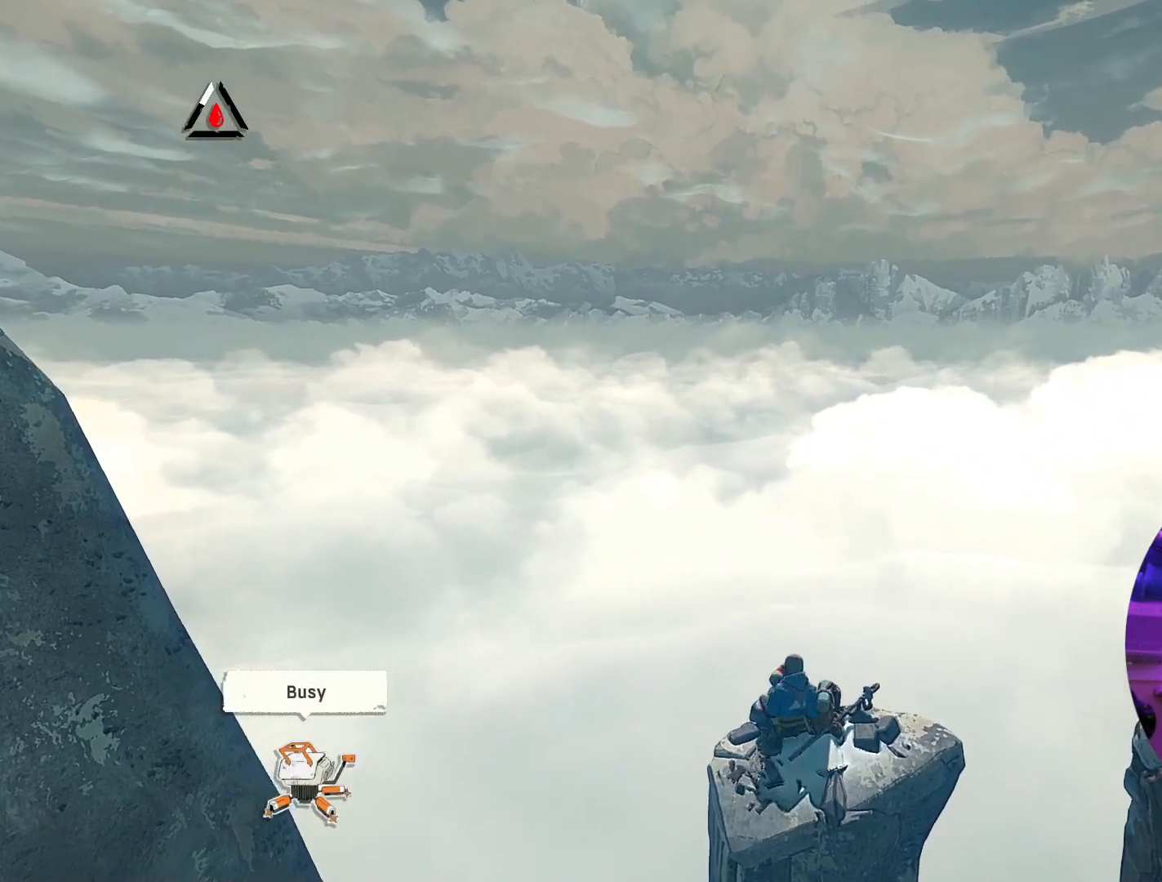
{"buttons": [], "left_stick": "center", "right_stick": "center", "events": []}
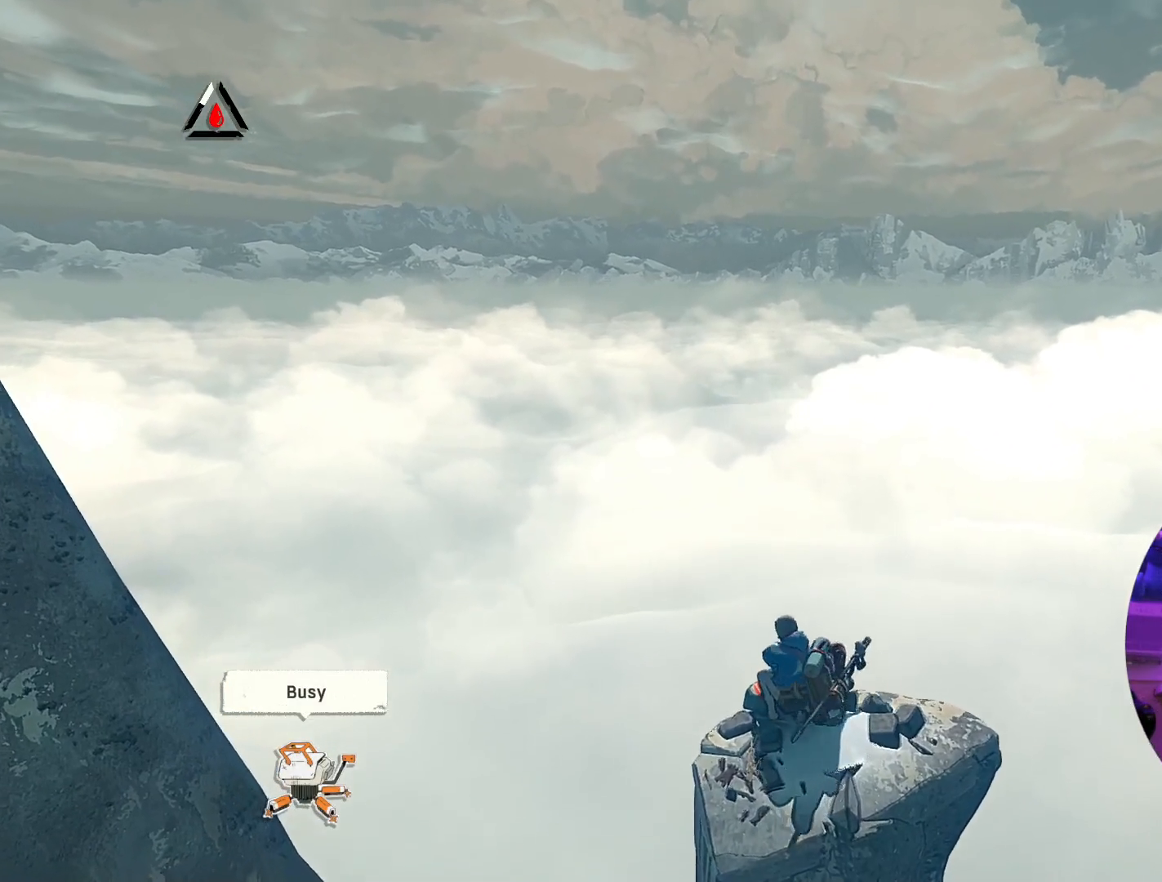
{"buttons": [], "left_stick": "center", "right_stick": "center", "events": []}
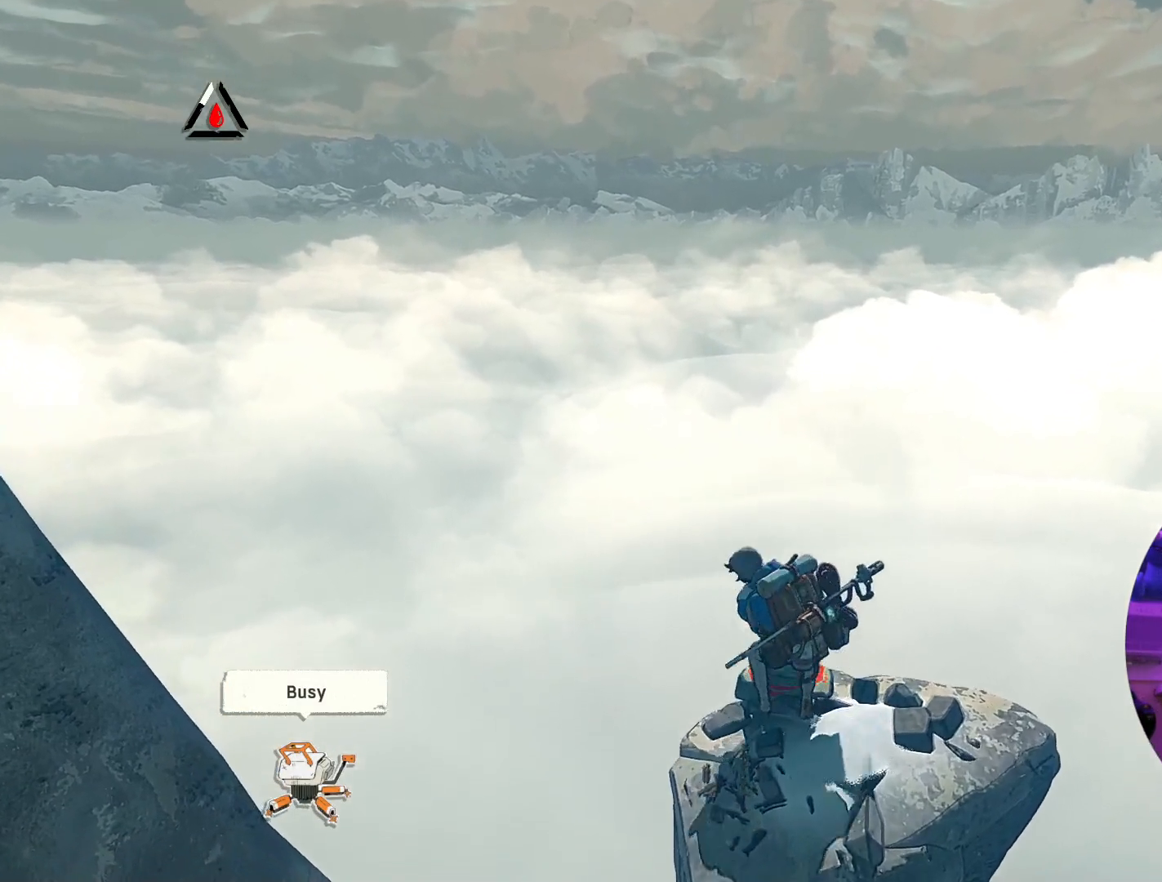
{"buttons": [], "left_stick": "center", "right_stick": "center", "events": []}
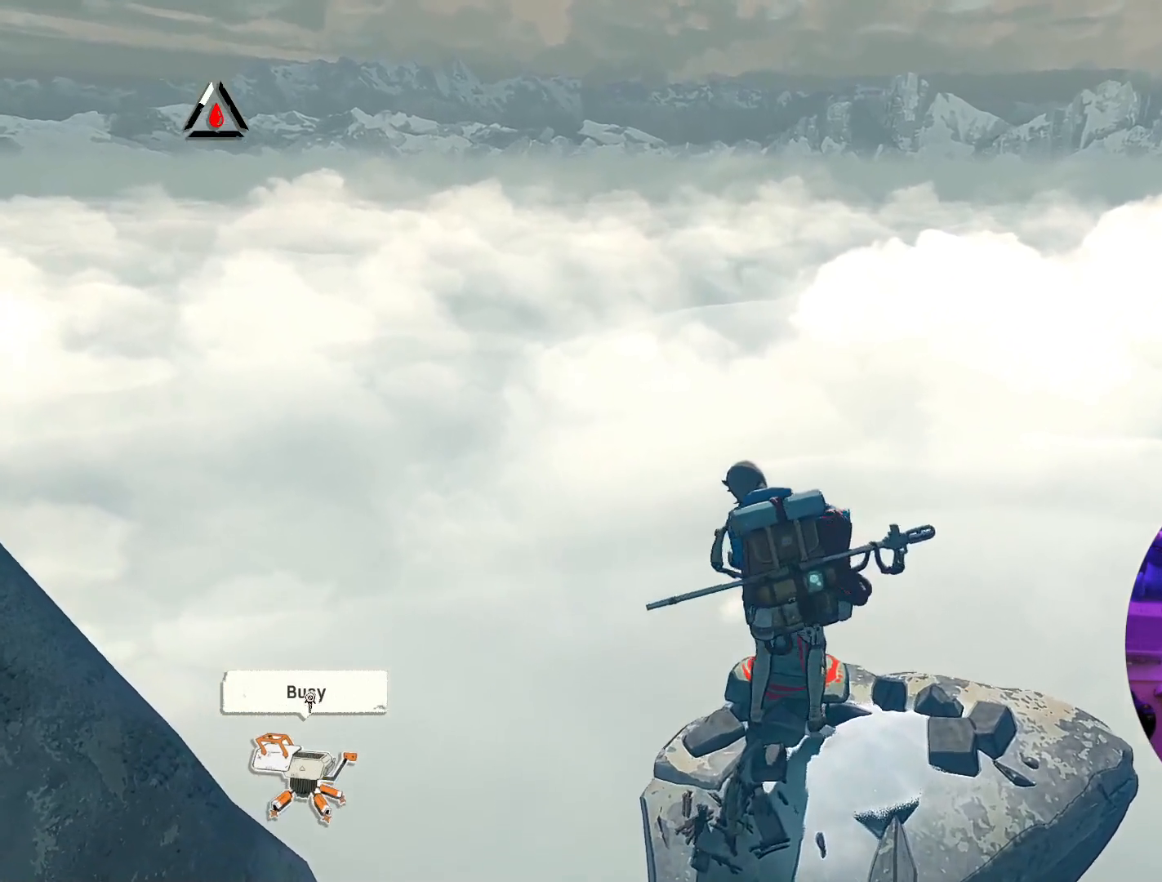
{"buttons": [], "left_stick": "center", "right_stick": "center", "events": []}
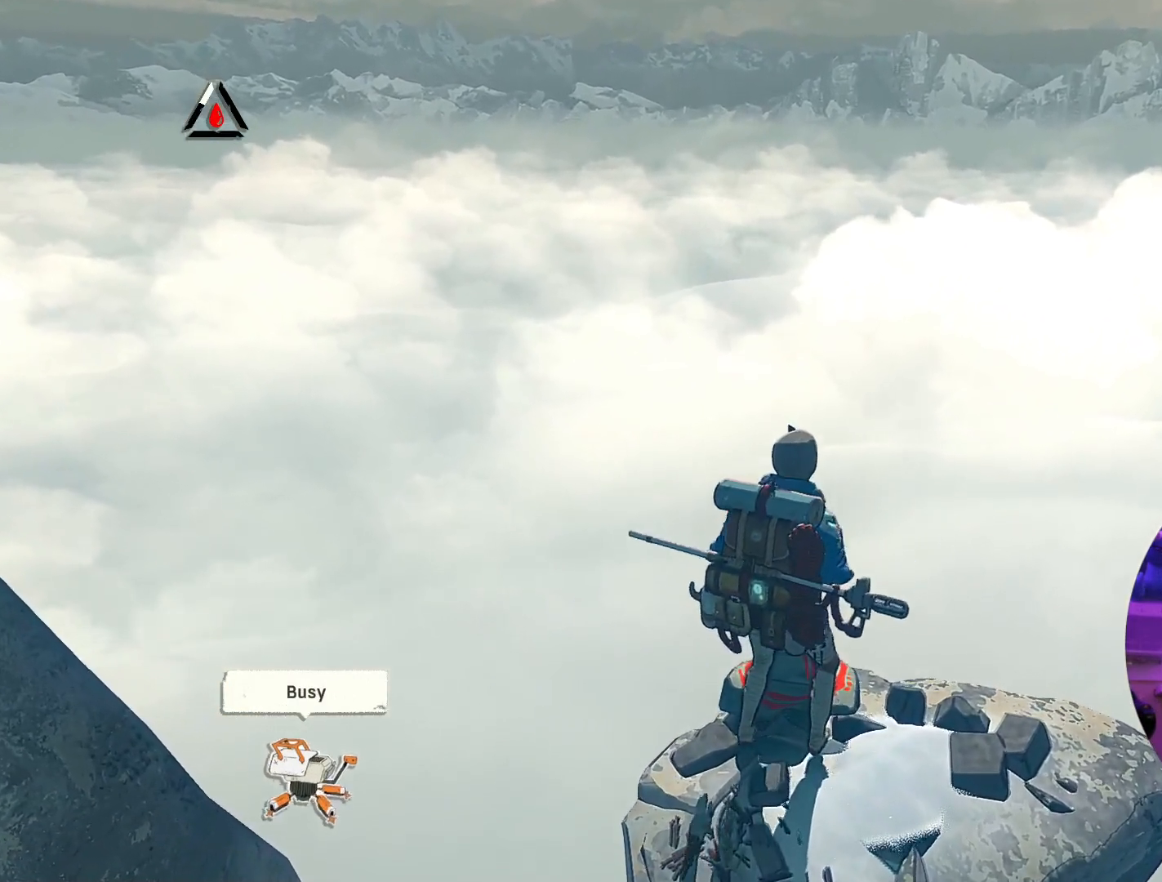
{"buttons": [], "left_stick": "center", "right_stick": "right", "events": [[117, "right_stick", "right"]]}
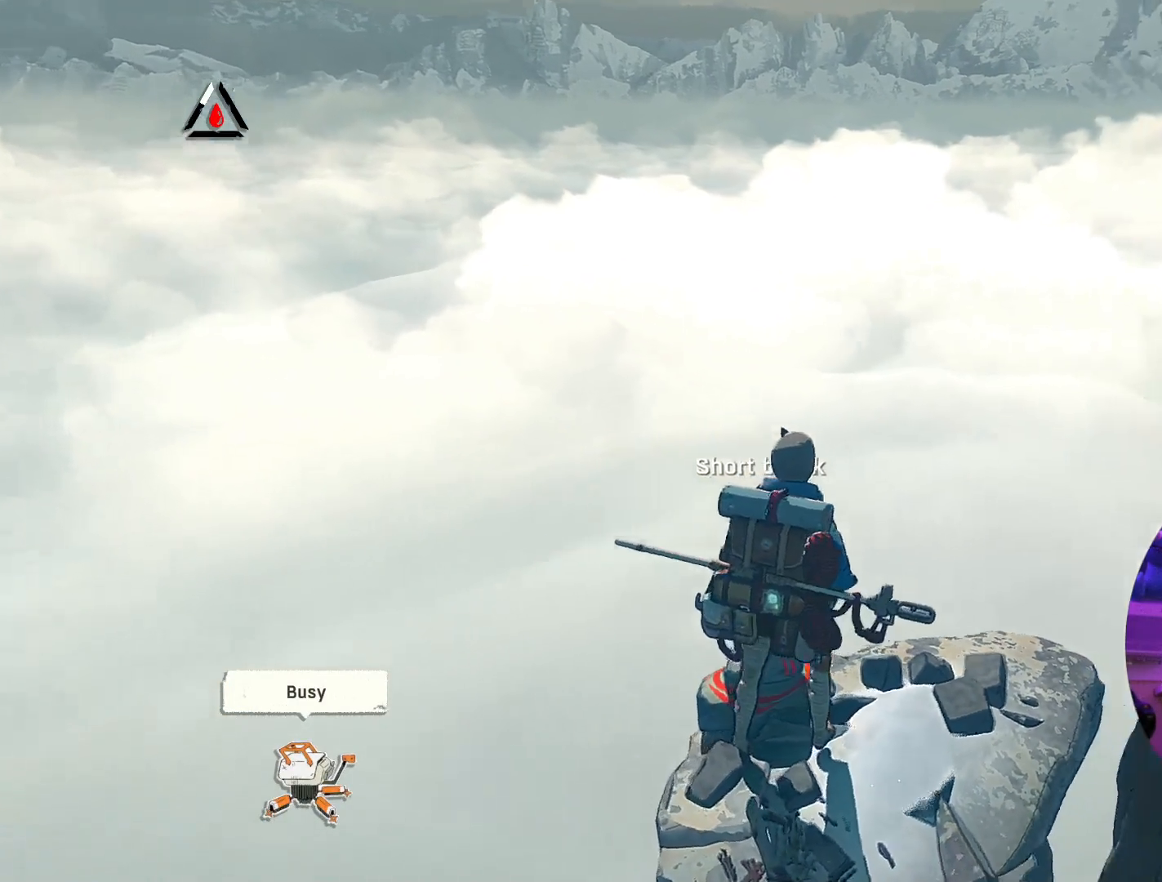
{"buttons": [], "left_stick": "right", "right_stick": "center", "events": [[83, "right_stick", "center"], [117, "left_stick", "right"], [367, "left_stick", "center"], [483, "left_stick", "right"]]}
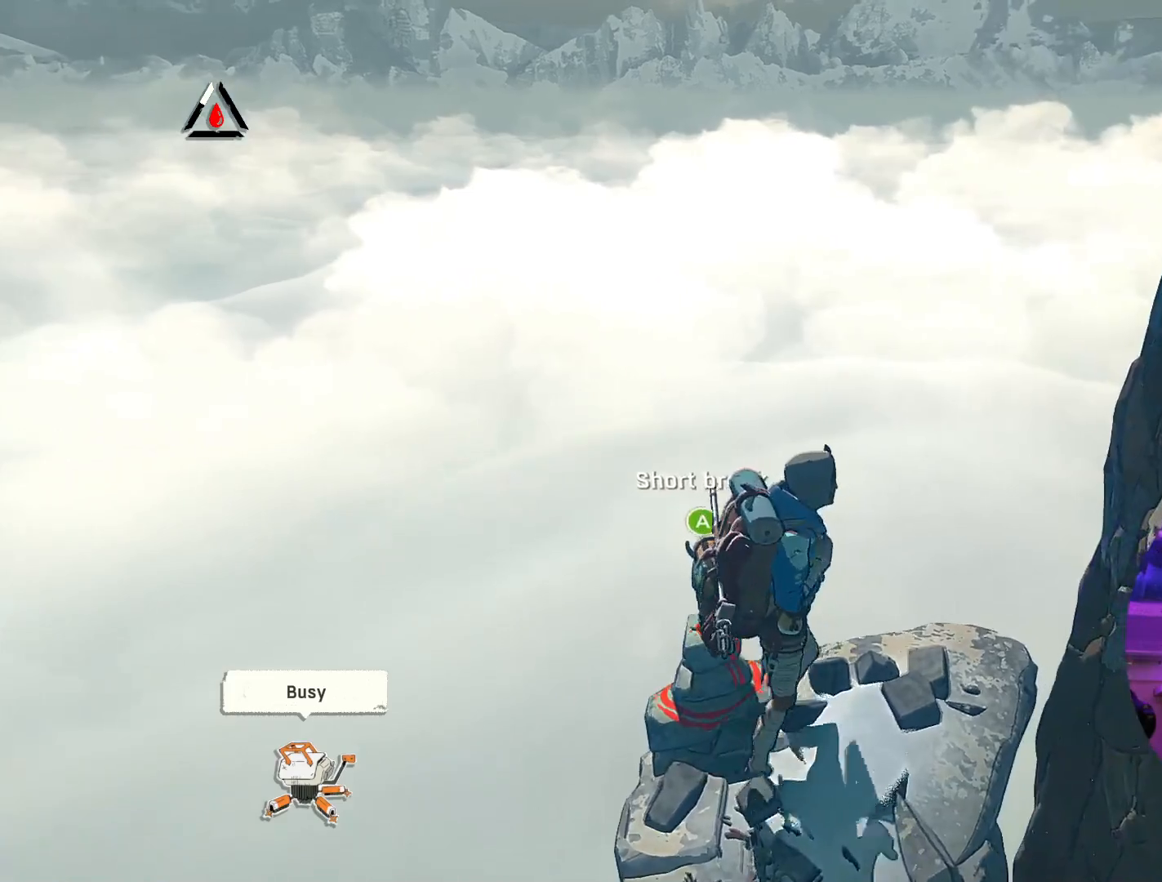
{"buttons": [], "left_stick": "right", "right_stick": "center", "events": [[167, "left_stick", "center"], [450, "left_stick", "right"]]}
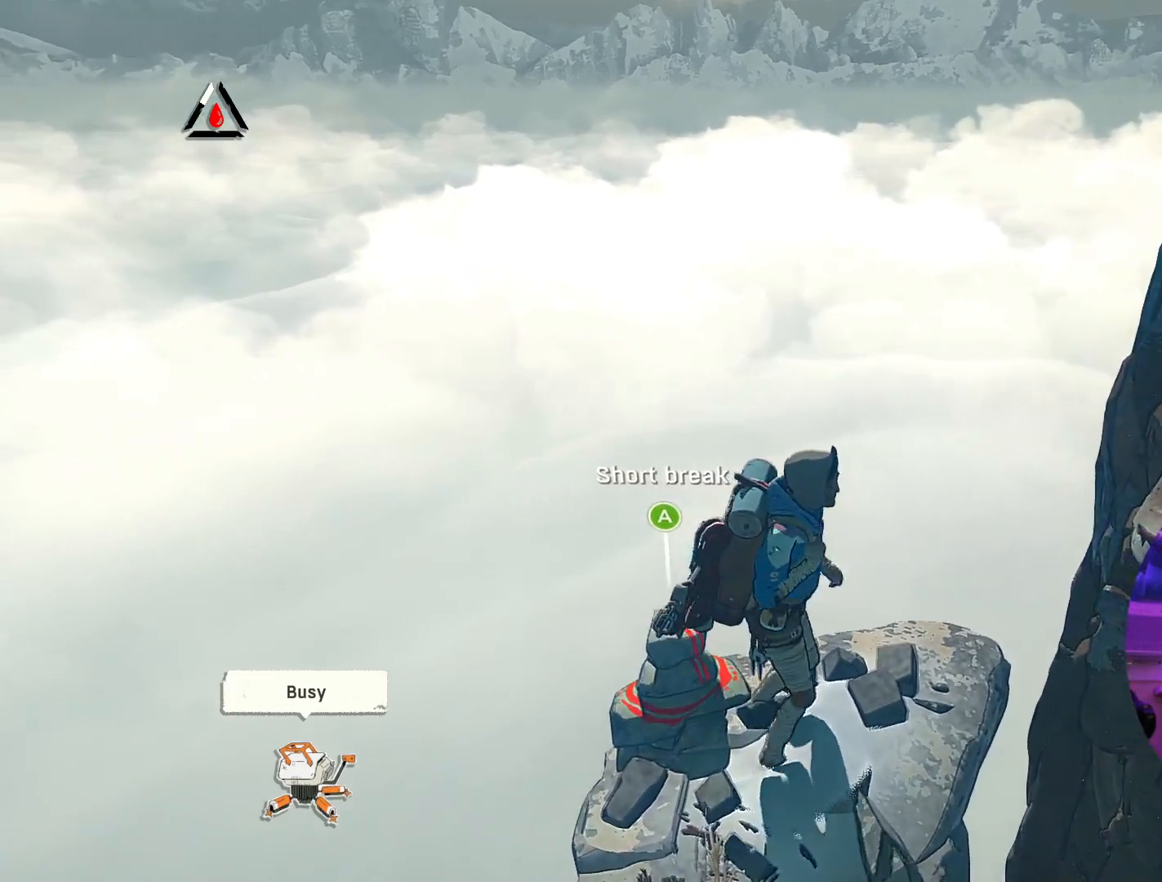
{"buttons": [], "left_stick": "right", "right_stick": "center", "events": [[250, "left_stick", "center"], [383, "left_stick", "right"]]}
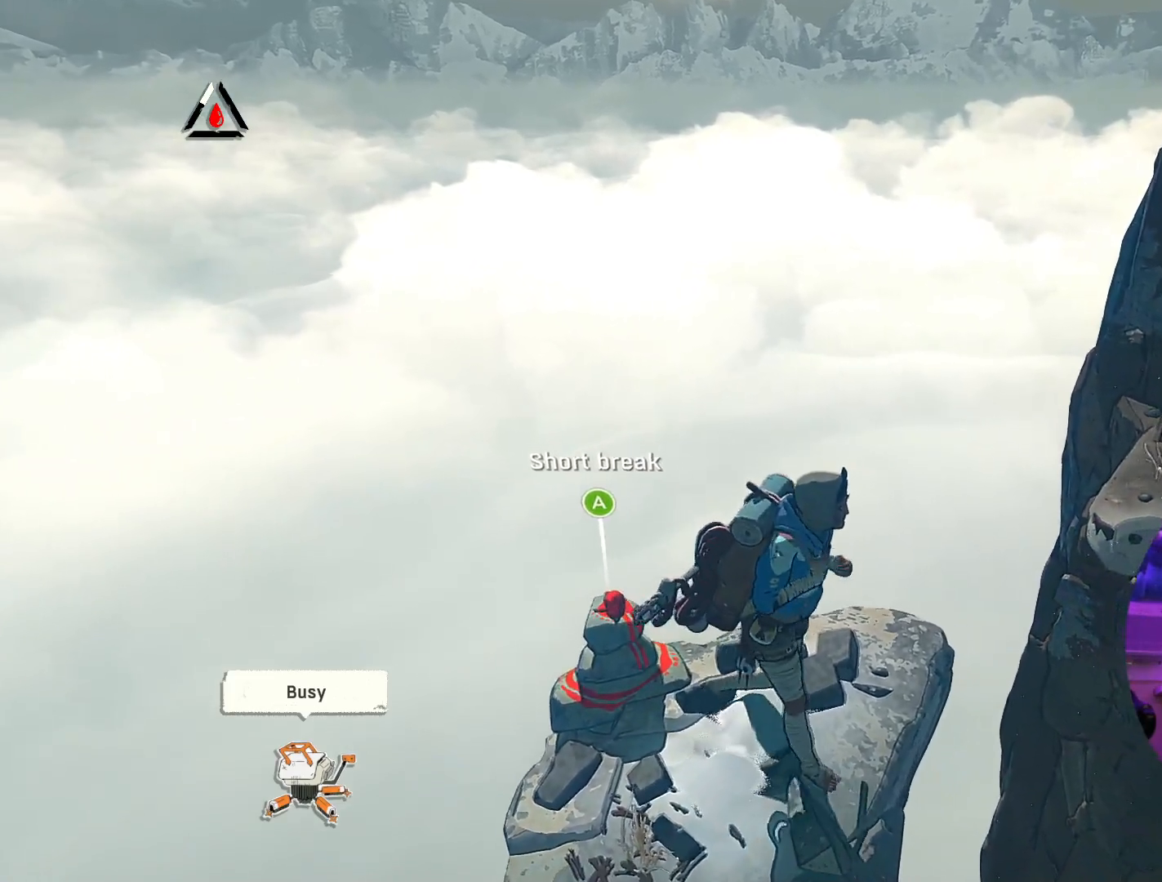
{"buttons": [], "left_stick": "right", "right_stick": "left", "events": [[117, "left_stick", "center"], [400, "left_stick", "right"], [467, "right_stick", "left"]]}
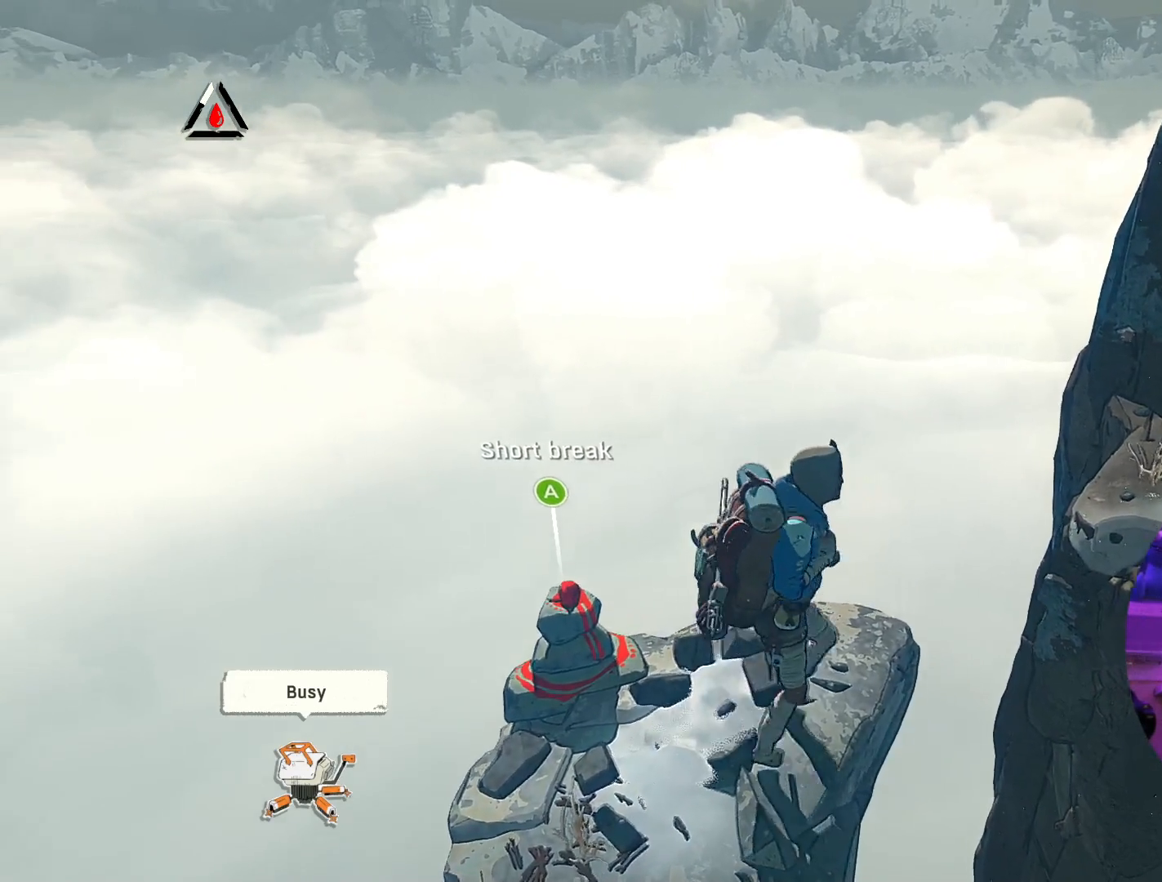
{"buttons": [], "left_stick": "center", "right_stick": "up-left", "events": [[100, "right_stick", "up-left"], [150, "left_stick", "center"]]}
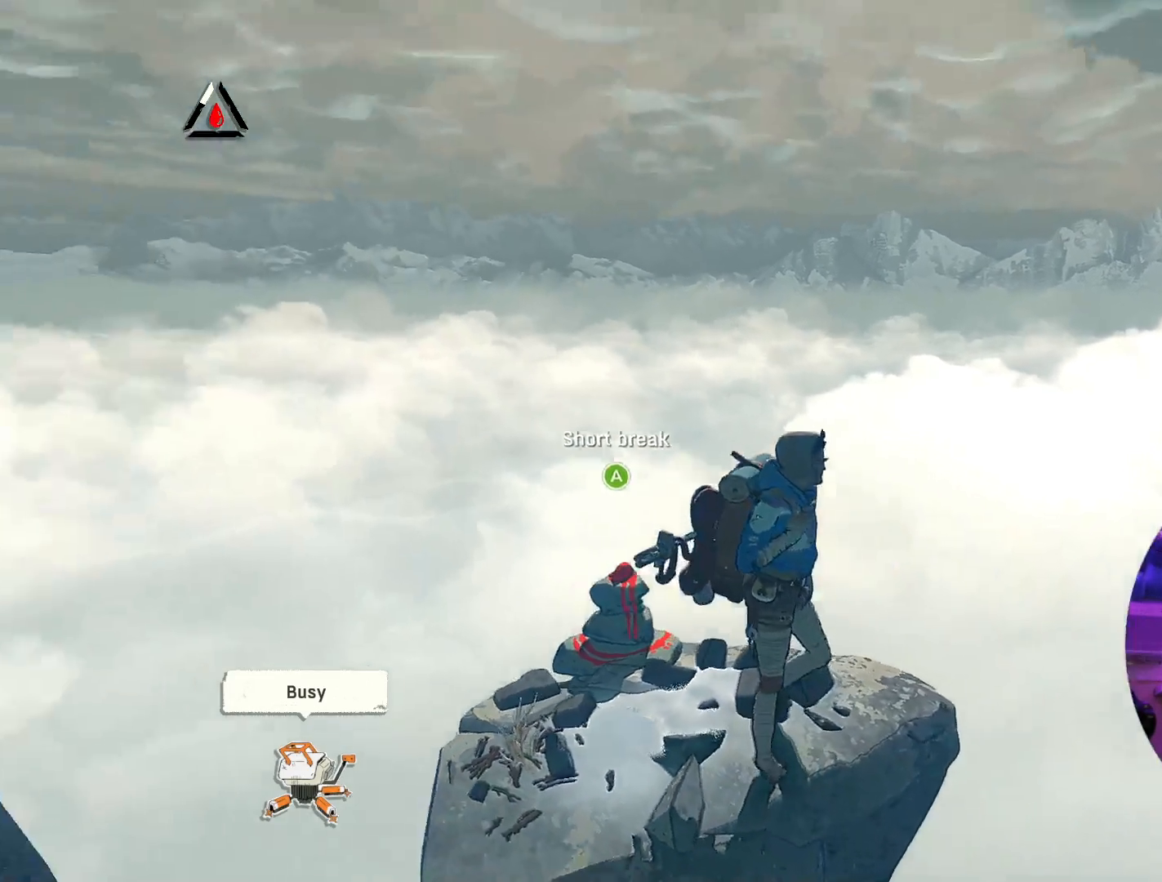
{"buttons": [], "left_stick": "center", "right_stick": "down-left", "events": [[100, "right_stick", "down-left"]]}
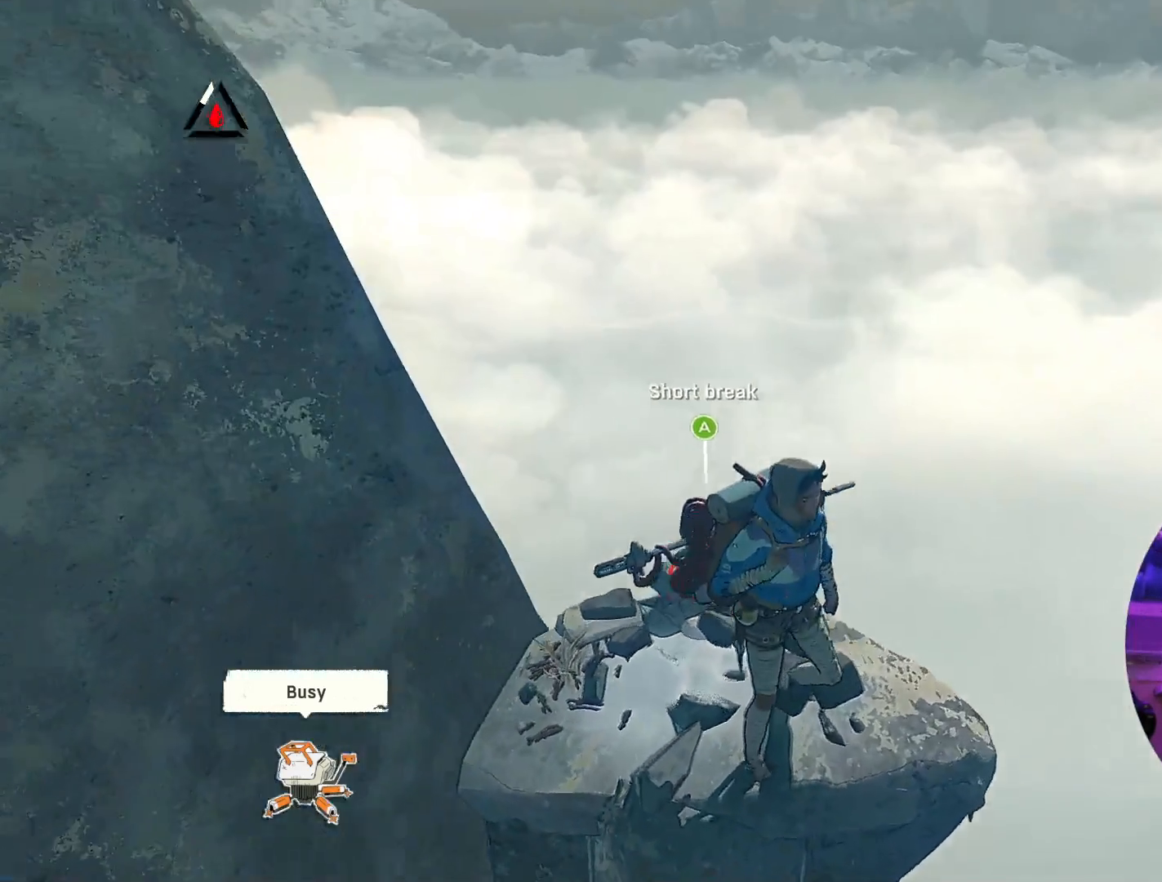
{"buttons": [], "left_stick": "center", "right_stick": "center", "events": [[233, "right_stick", "center"], [250, "left_stick", "left"], [467, "left_stick", "center"]]}
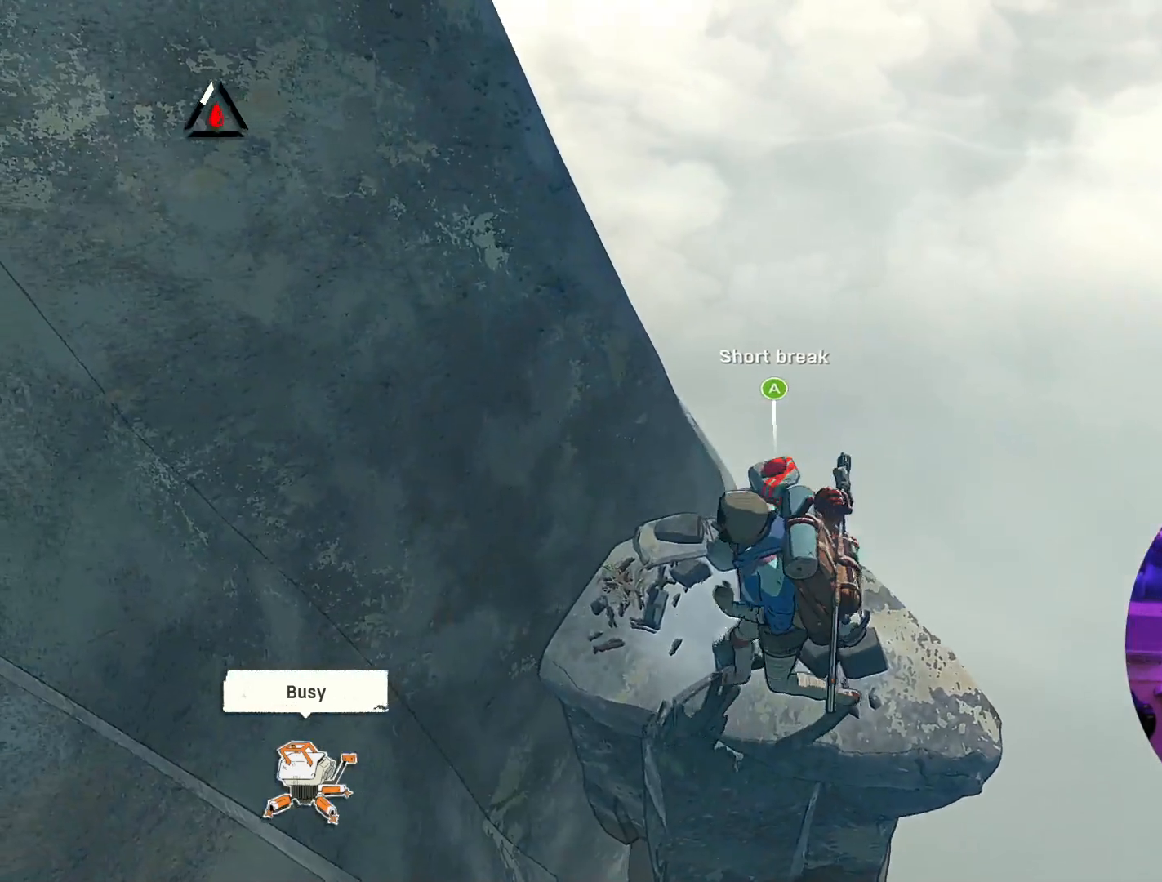
{"buttons": [], "left_stick": "left", "right_stick": "center", "events": [[233, "left_stick", "left"]]}
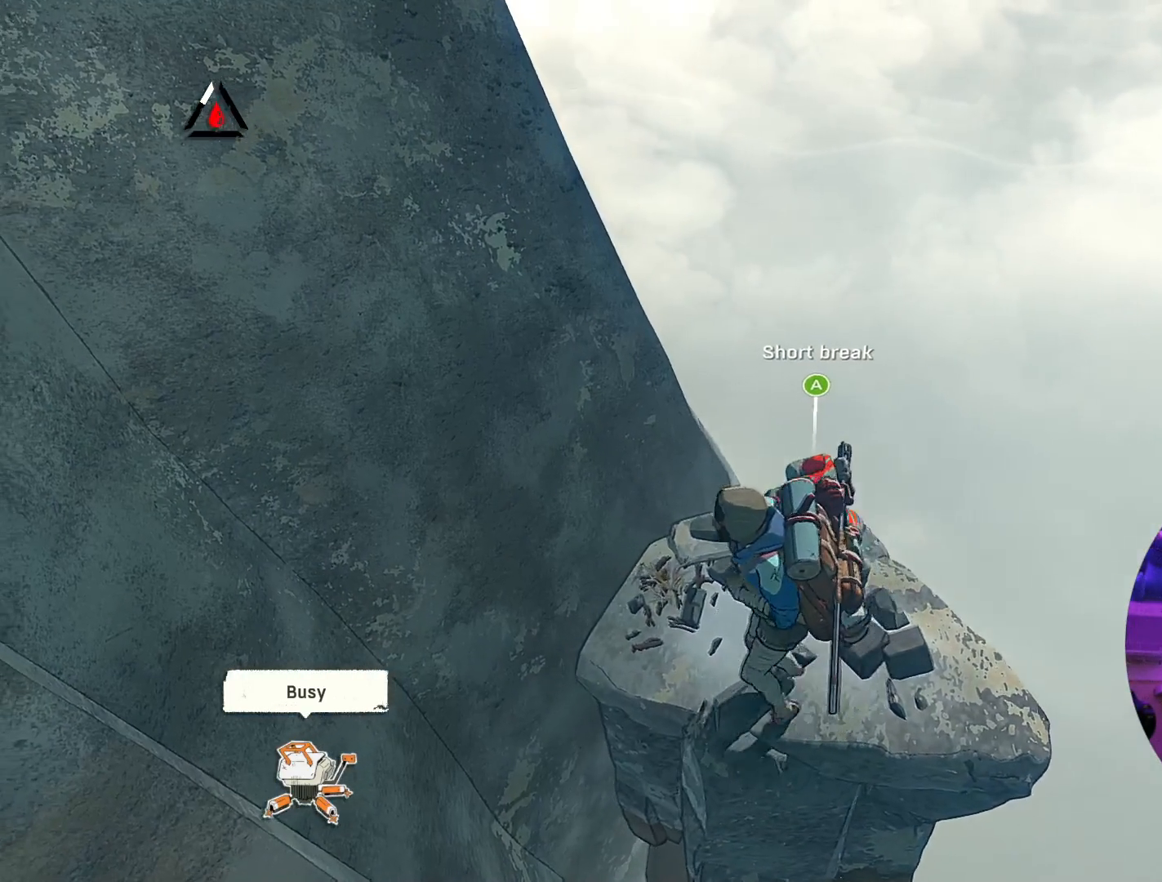
{"buttons": [], "left_stick": "left", "right_stick": "right", "events": [[67, "left_stick", "center"], [217, "left_stick", "left"], [483, "right_stick", "right"]]}
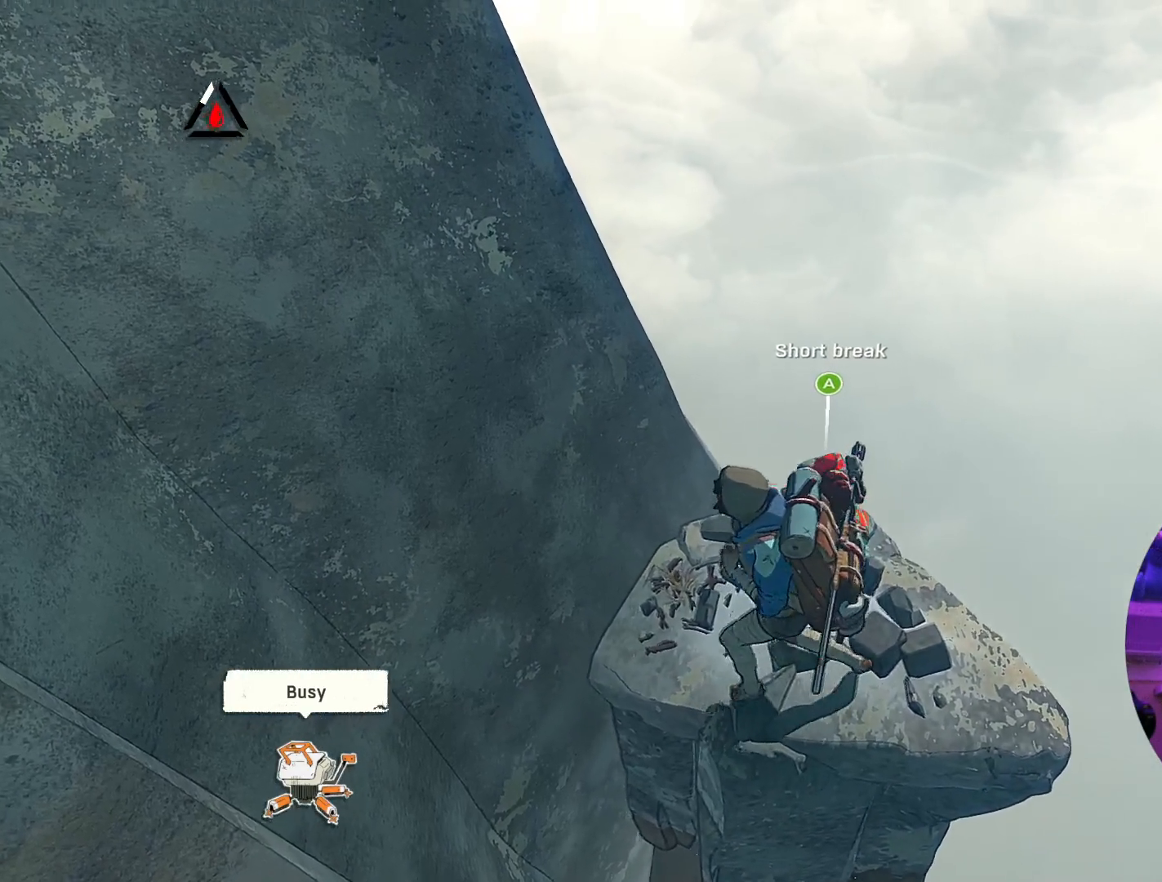
{"buttons": [], "left_stick": "left", "right_stick": "right", "events": [[33, "left_stick", "center"], [333, "left_stick", "left"]]}
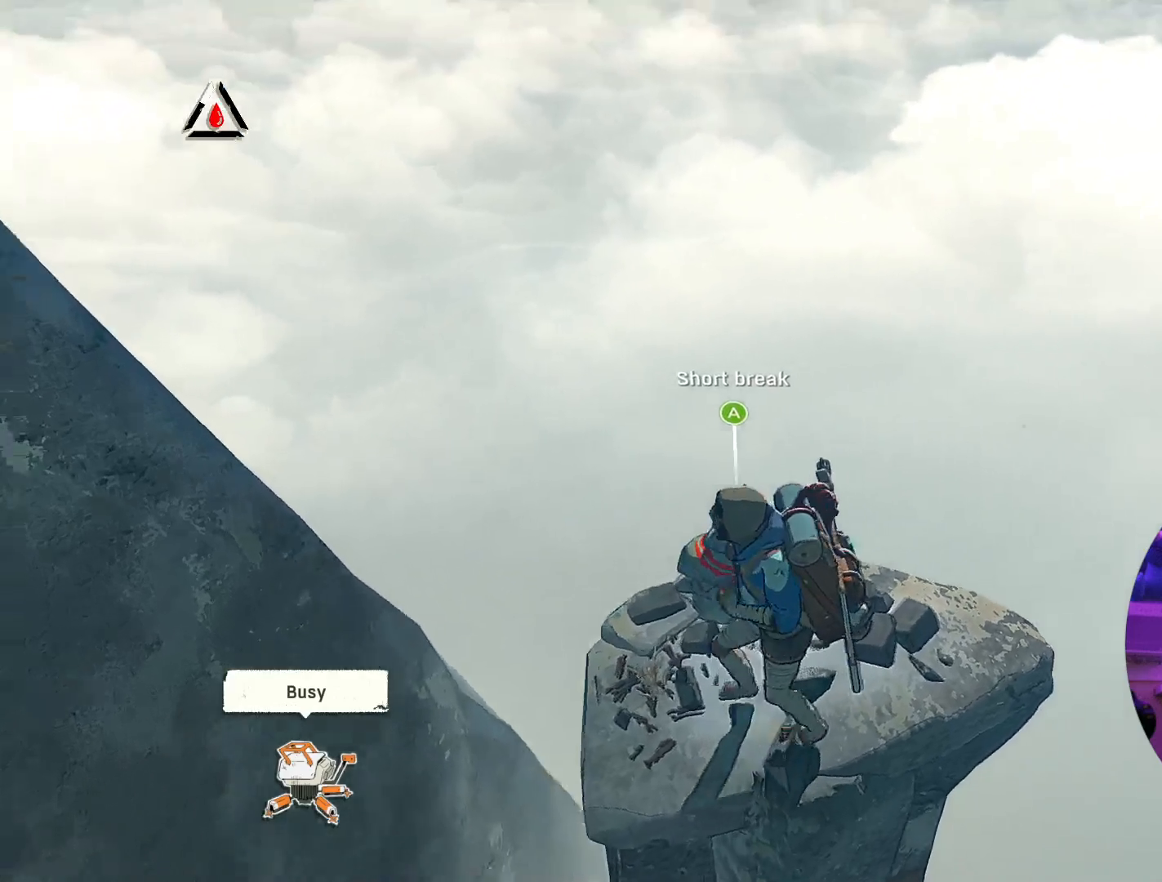
{"buttons": [], "left_stick": "center", "right_stick": "right", "events": [[117, "right_stick", "center"], [133, "left_stick", "center"], [267, "left_stick", "left"], [350, "right_stick", "right"], [483, "left_stick", "center"]]}
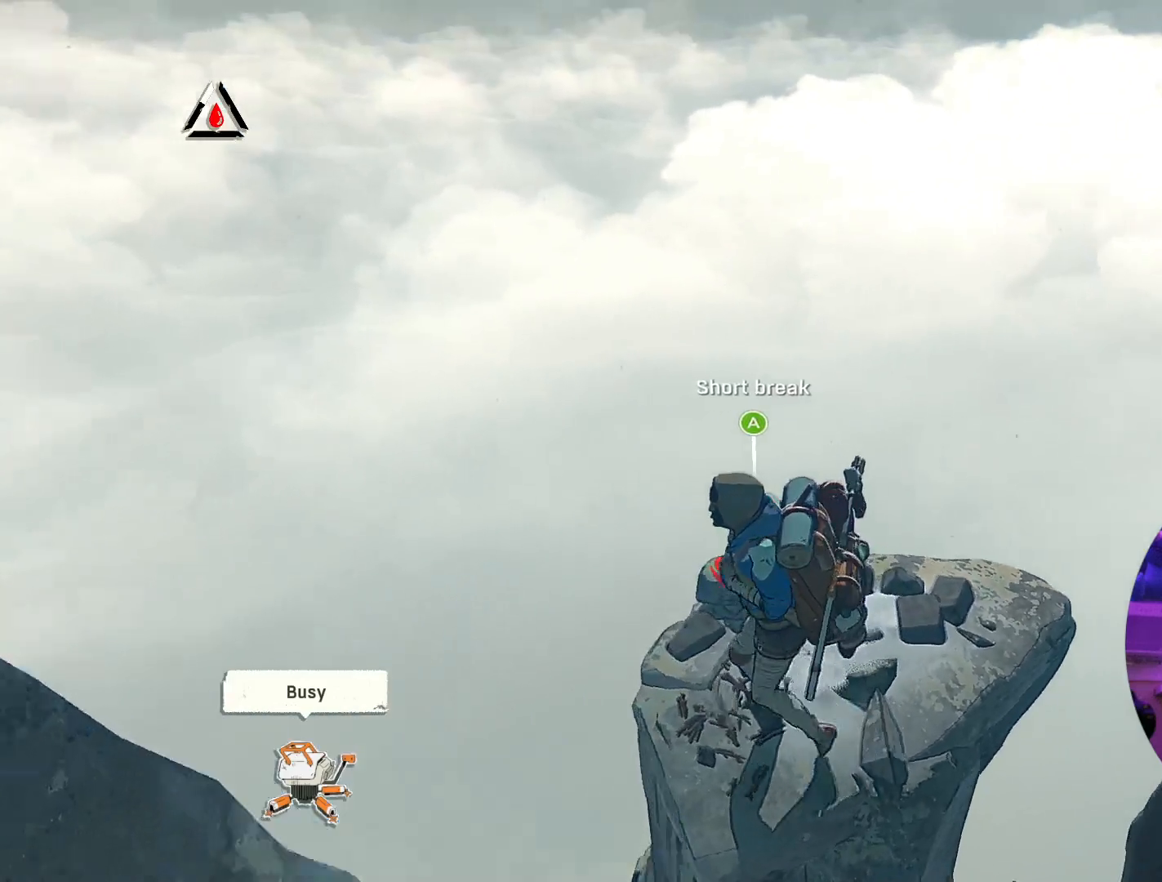
{"buttons": [], "left_stick": "left", "right_stick": "right", "events": [[100, "left_stick", "left"], [367, "left_stick", "center"], [500, "left_stick", "left"]]}
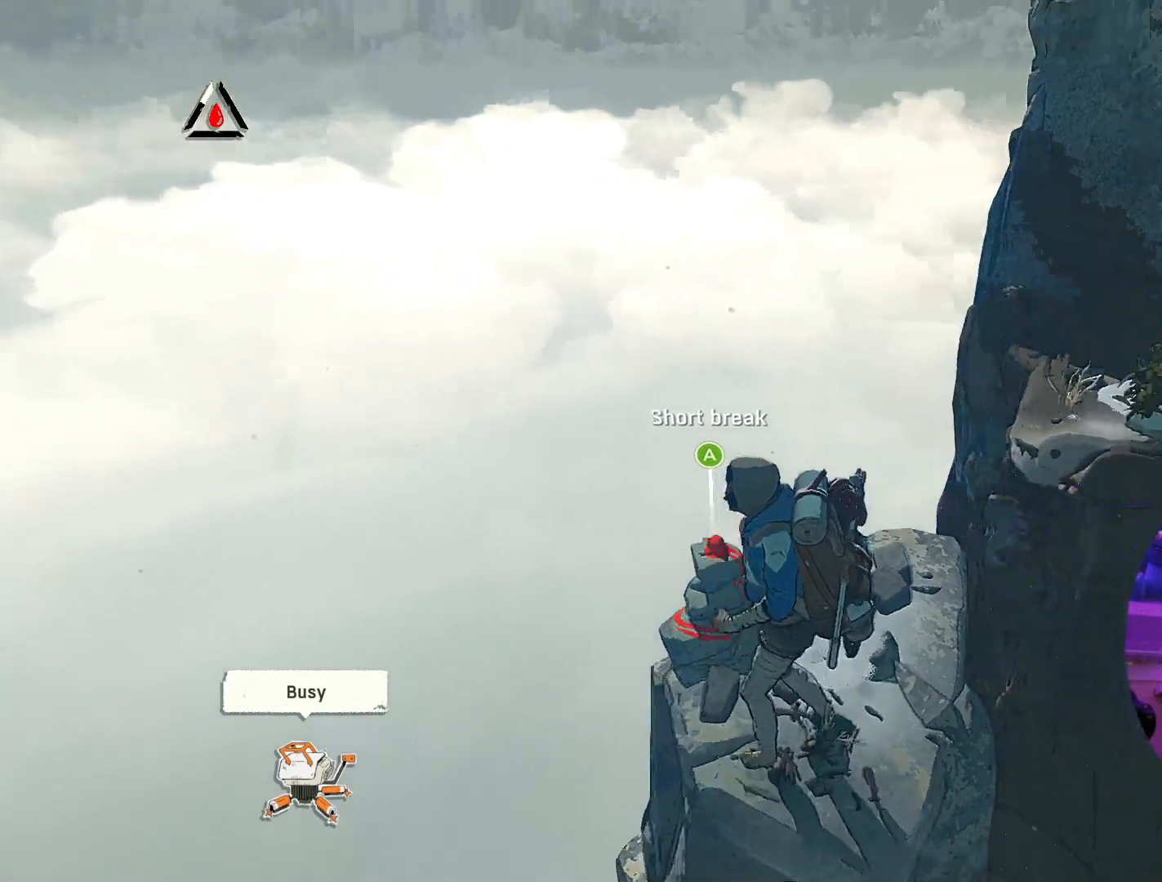
{"buttons": [], "left_stick": "left", "right_stick": "center", "events": [[167, "left_stick", "center"], [383, "left_stick", "left"], [467, "right_stick", "center"]]}
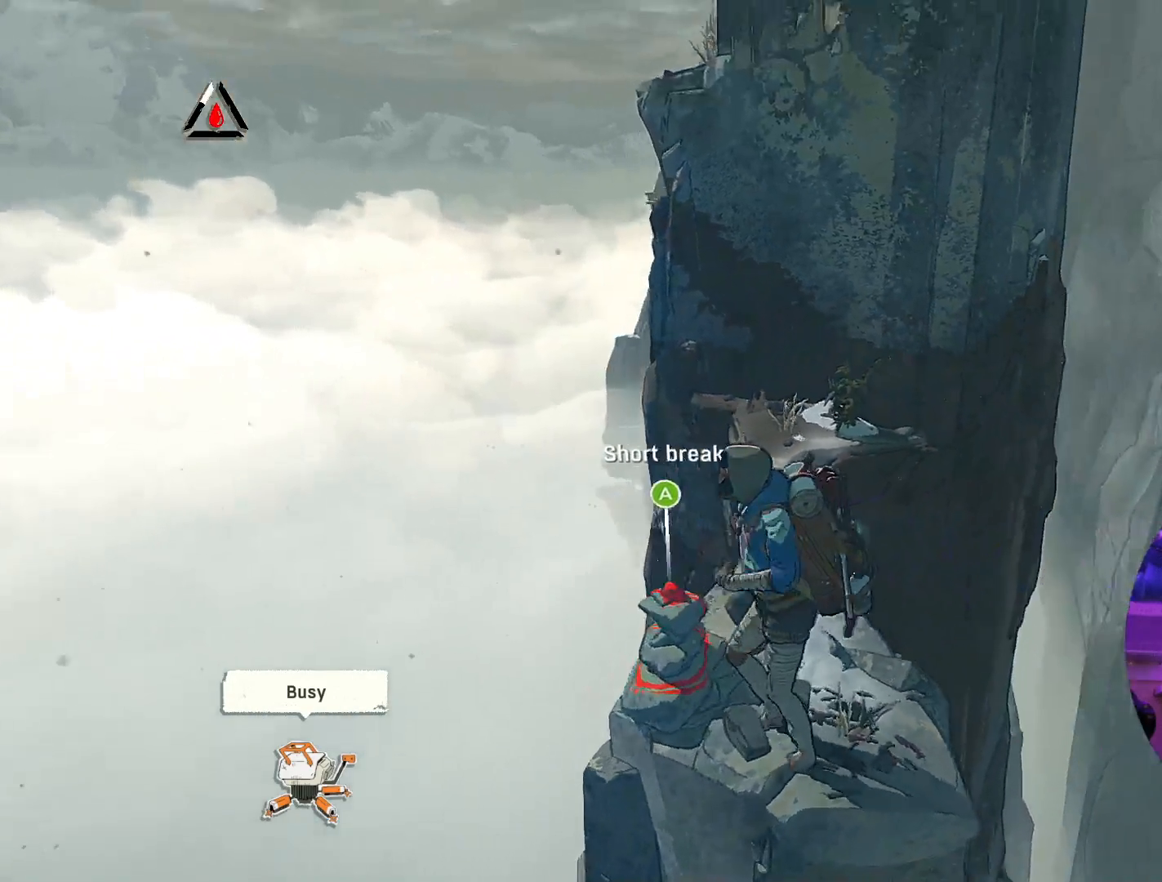
{"buttons": [], "left_stick": "center", "right_stick": "right", "events": [[50, "left_stick", "center"], [183, "left_stick", "left"], [350, "left_stick", "center"], [350, "right_stick", "right"]]}
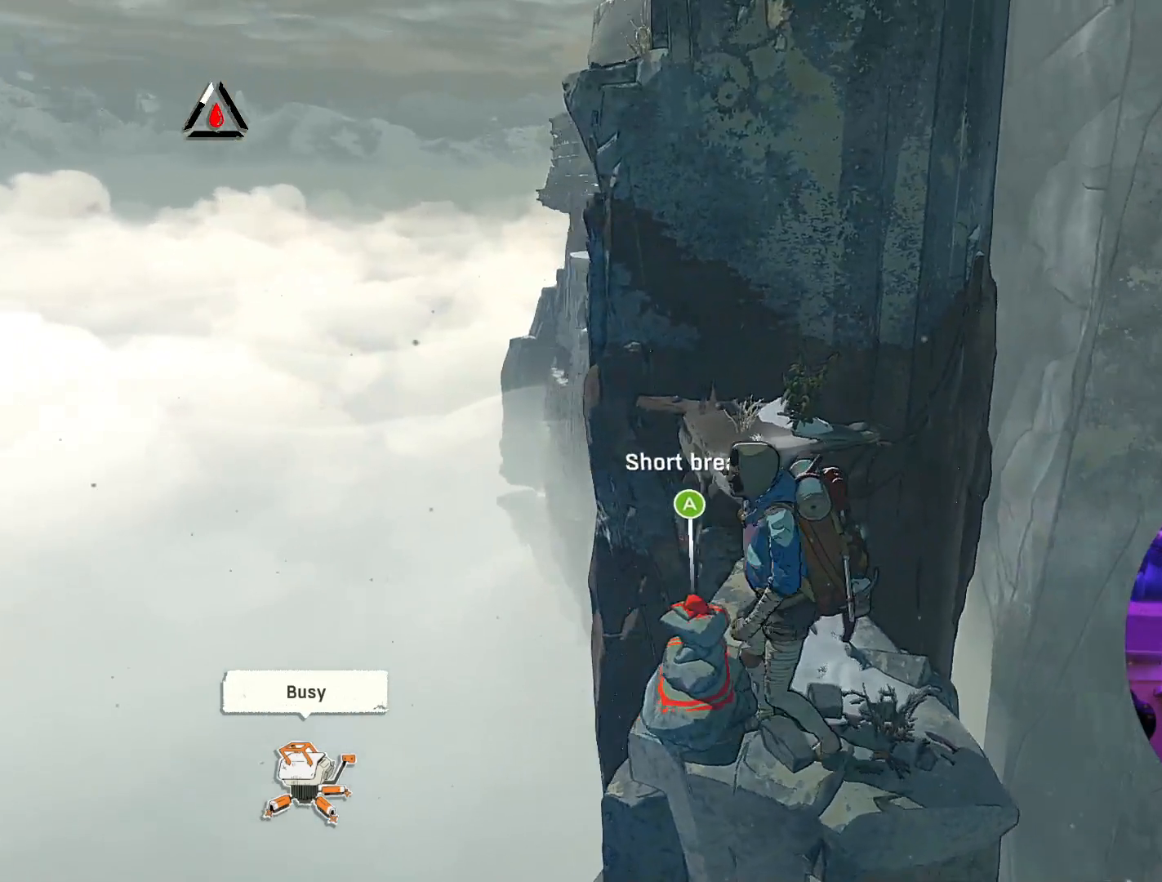
{"buttons": [], "left_stick": "center", "right_stick": "down-left", "events": [[350, "right_stick", "down"], [400, "right_stick", "down-left"]]}
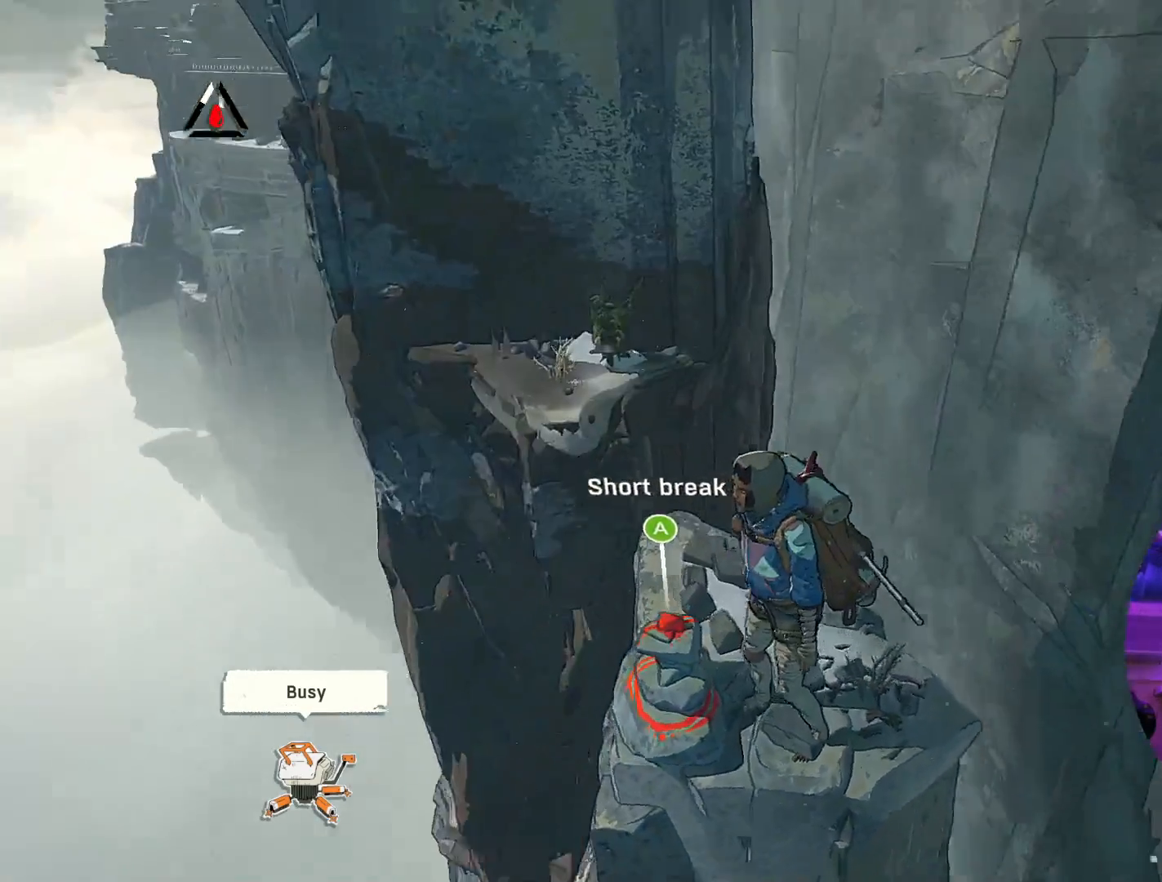
{"buttons": [], "left_stick": "center", "right_stick": "center", "events": [[167, "right_stick", "center"], [250, "left_stick", "left"], [367, "left_stick", "center"]]}
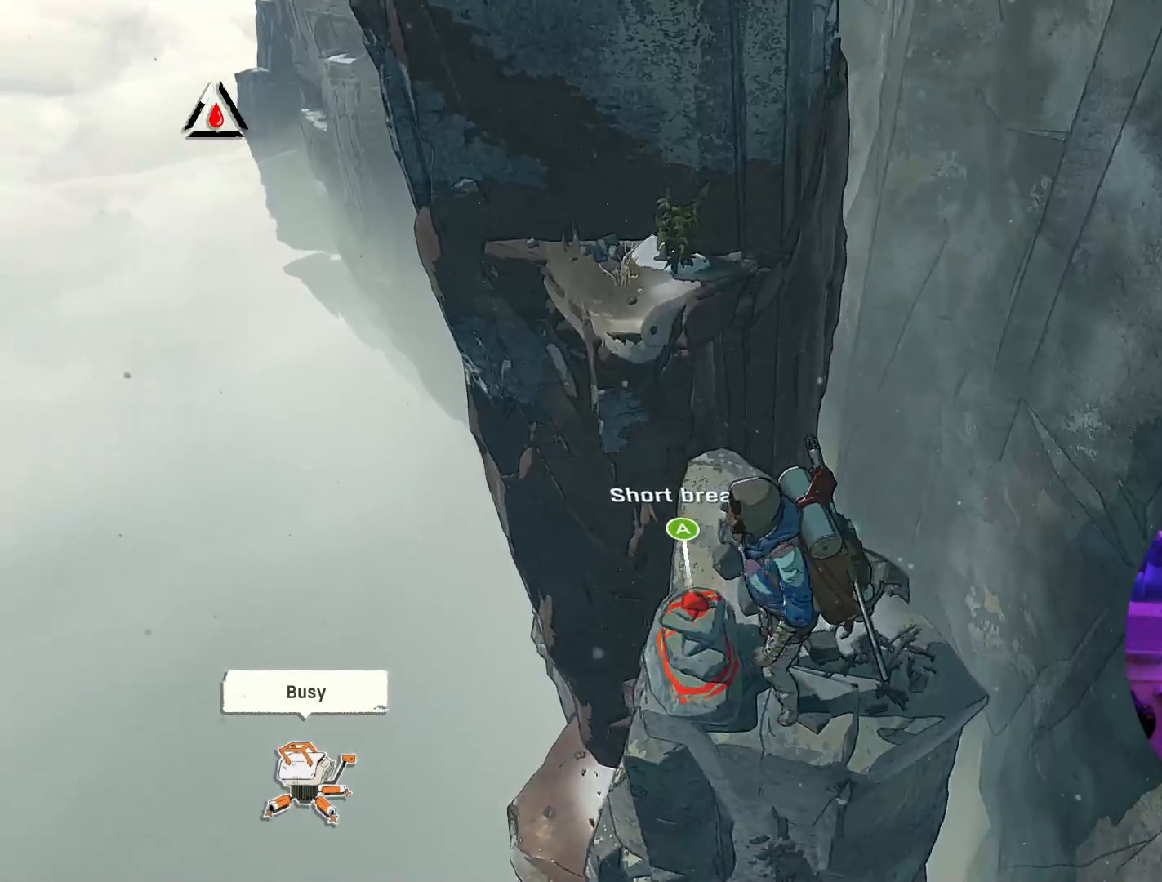
{"buttons": [], "left_stick": "down", "right_stick": "center", "events": [[317, "left_stick", "down-right"], [383, "left_stick", "down"]]}
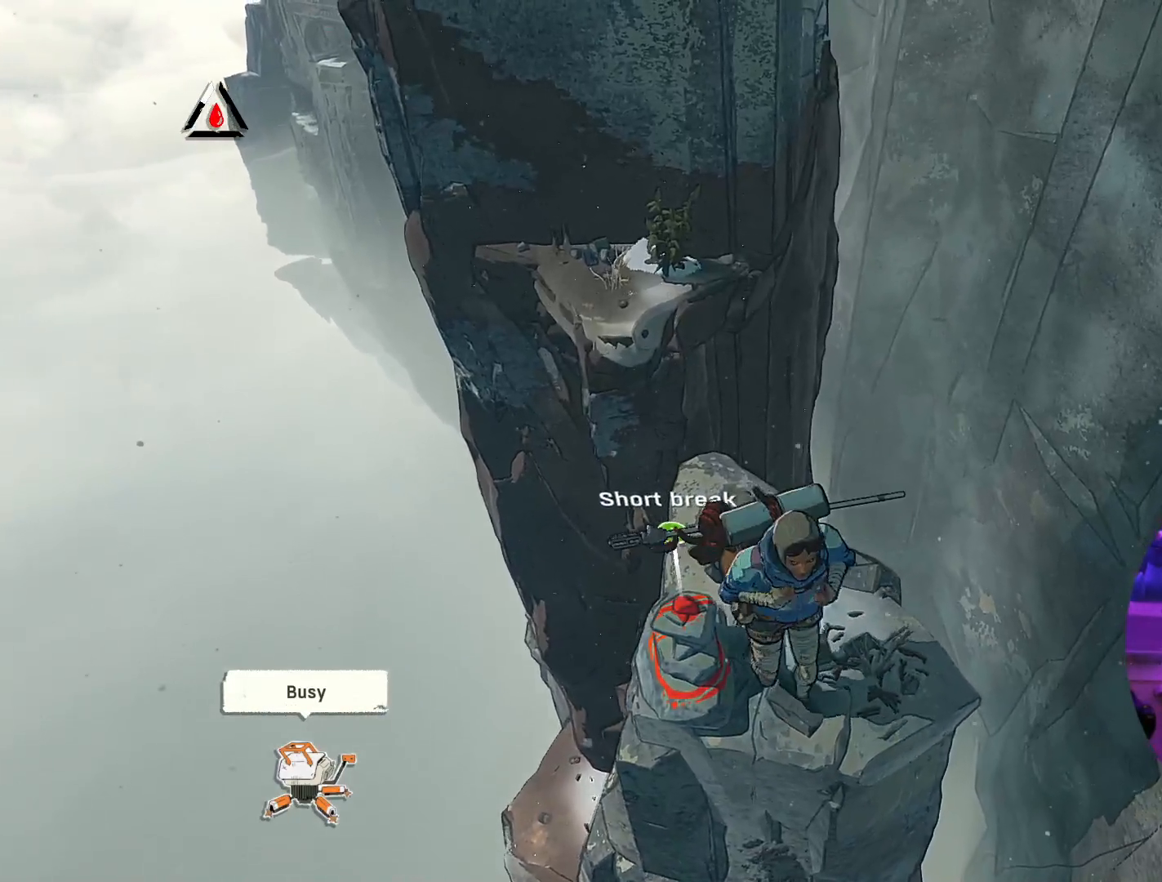
{"buttons": [], "left_stick": "center", "right_stick": "down-left", "events": [[33, "left_stick", "center"], [483, "right_stick", "down-left"]]}